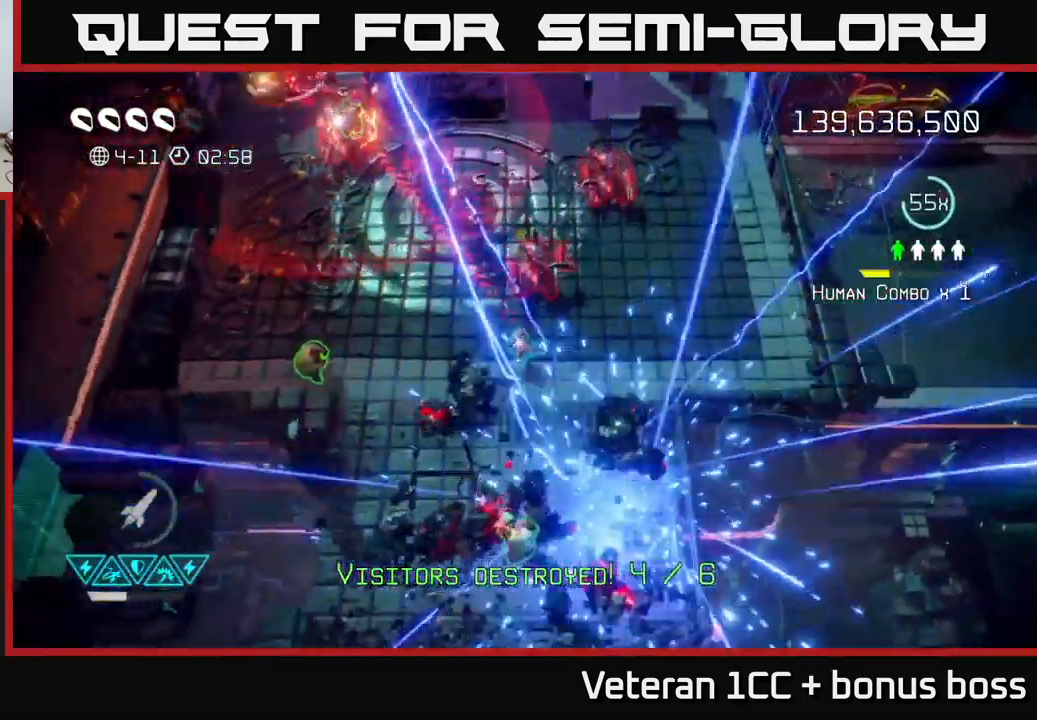
Gameplay with a controller (Xbox layout); each line is a JSON object with the inputs held at the frame after it. "events" lists button and stick changes between this image and that frame as [ms after this image, input, new state], when the widget could be followed in between. Not read: L3 R3.
{"buttons": [], "left_stick": "up-left", "right_stick": "up", "events": [[17, "left_stick", "left"], [17, "right_stick", "up-left"], [150, "right_stick", "up"], [267, "left_stick", "up-left"]]}
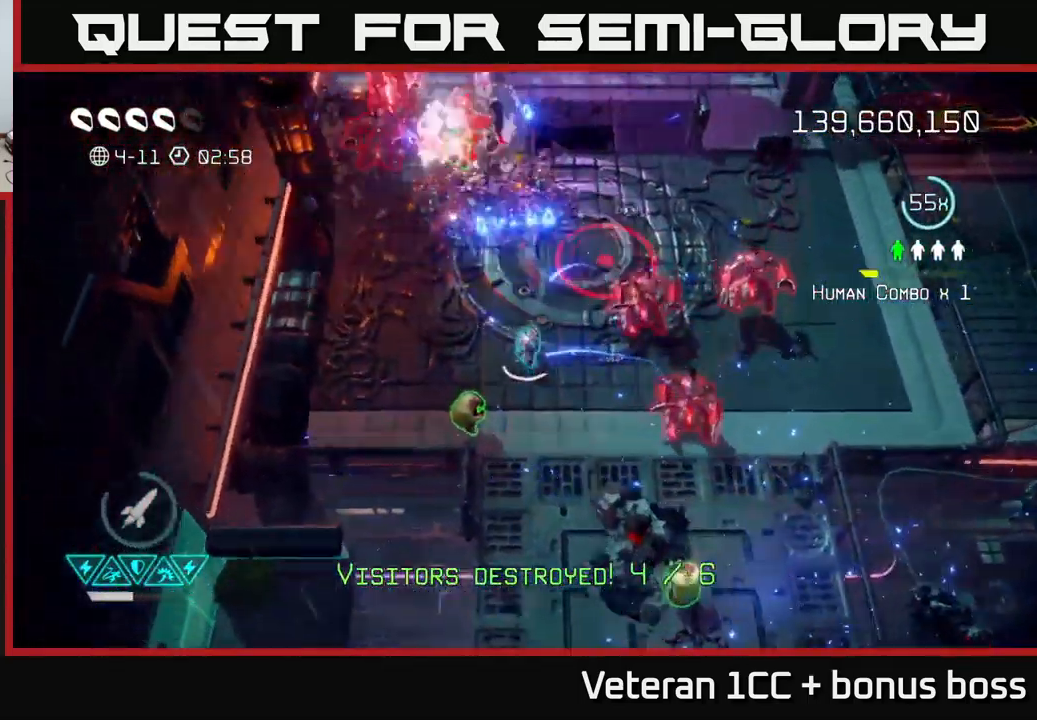
{"buttons": [], "left_stick": "up", "right_stick": "up", "events": [[217, "left_stick", "up"]]}
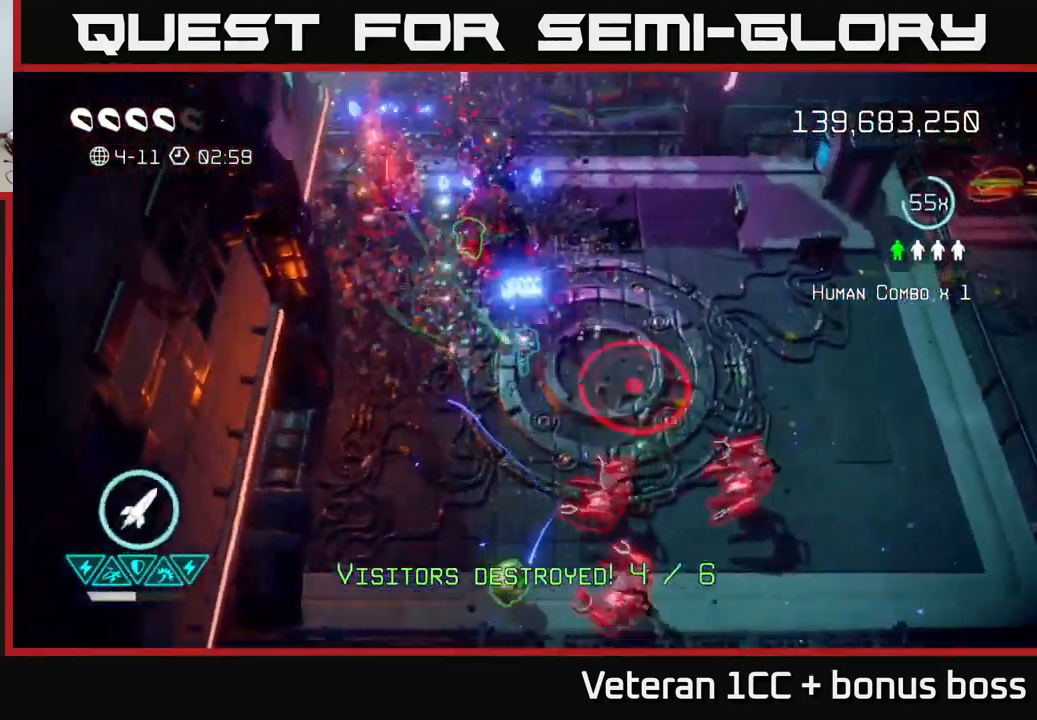
{"buttons": ["L2"], "left_stick": "right", "right_stick": "down", "events": [[200, "right_stick", "up-left"], [400, "L2", "down"], [400, "right_stick", "down-left"], [467, "left_stick", "right"], [500, "right_stick", "down"]]}
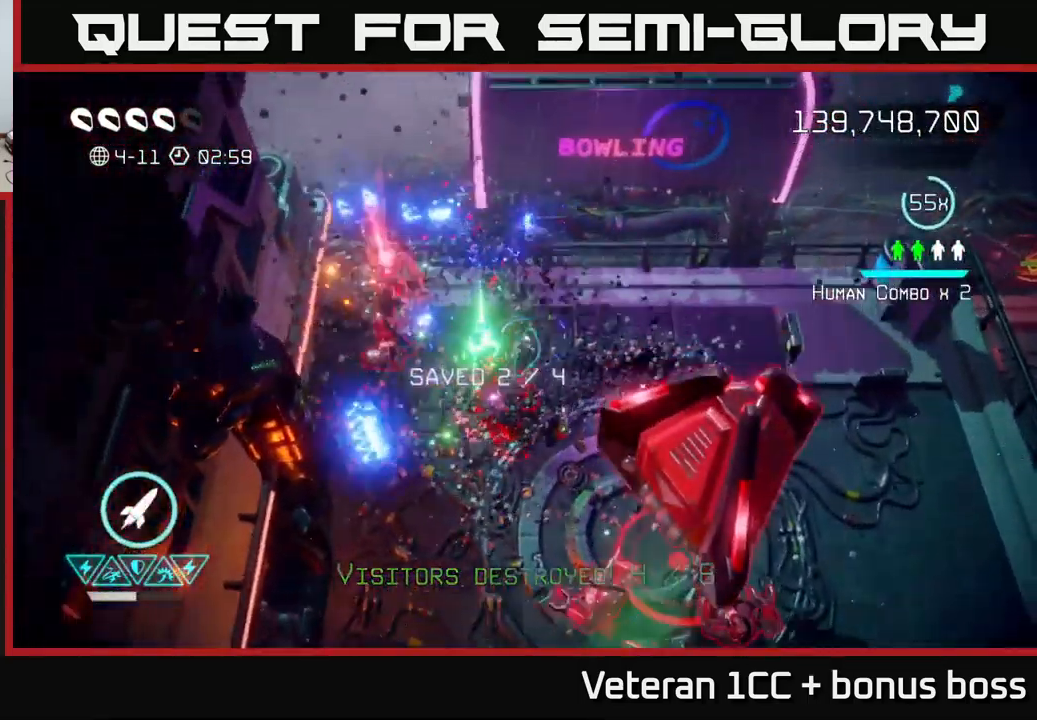
{"buttons": [], "left_stick": "down-right", "right_stick": "down-left", "events": [[50, "left_stick", "down-right"], [67, "L2", "up"], [117, "L2", "down"], [217, "L2", "up"], [267, "L2", "down"], [417, "L2", "up"], [484, "right_stick", "down-left"]]}
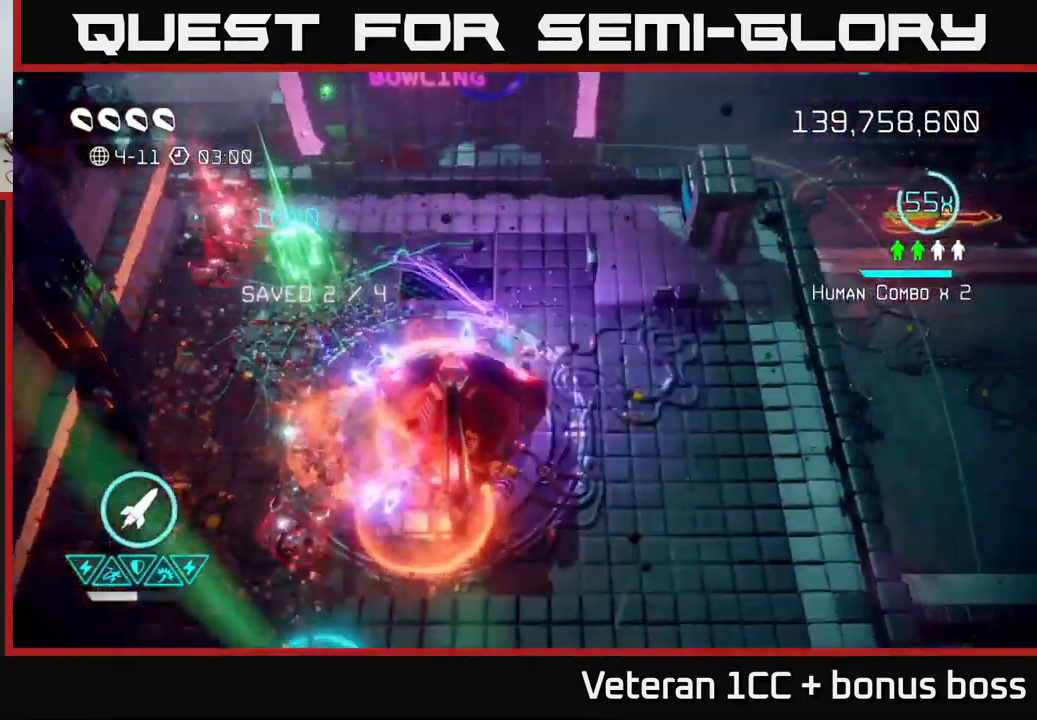
{"buttons": [], "left_stick": "down", "right_stick": "left", "events": [[434, "right_stick", "left"], [484, "left_stick", "down"]]}
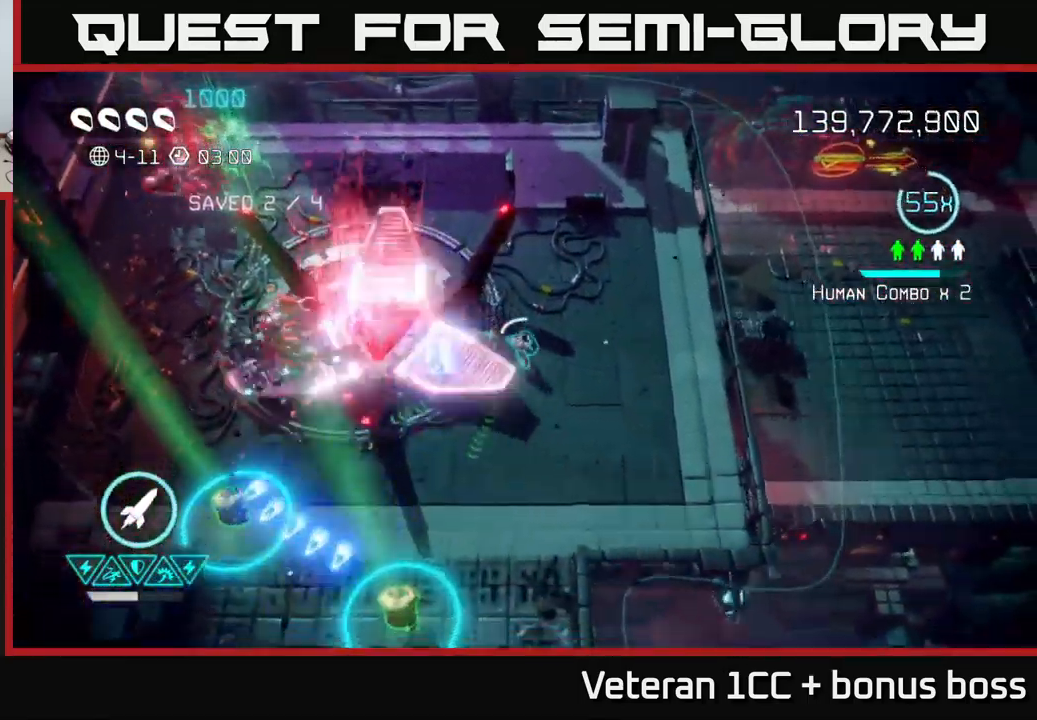
{"buttons": [], "left_stick": "down", "right_stick": "up-left", "events": [[234, "right_stick", "up-left"]]}
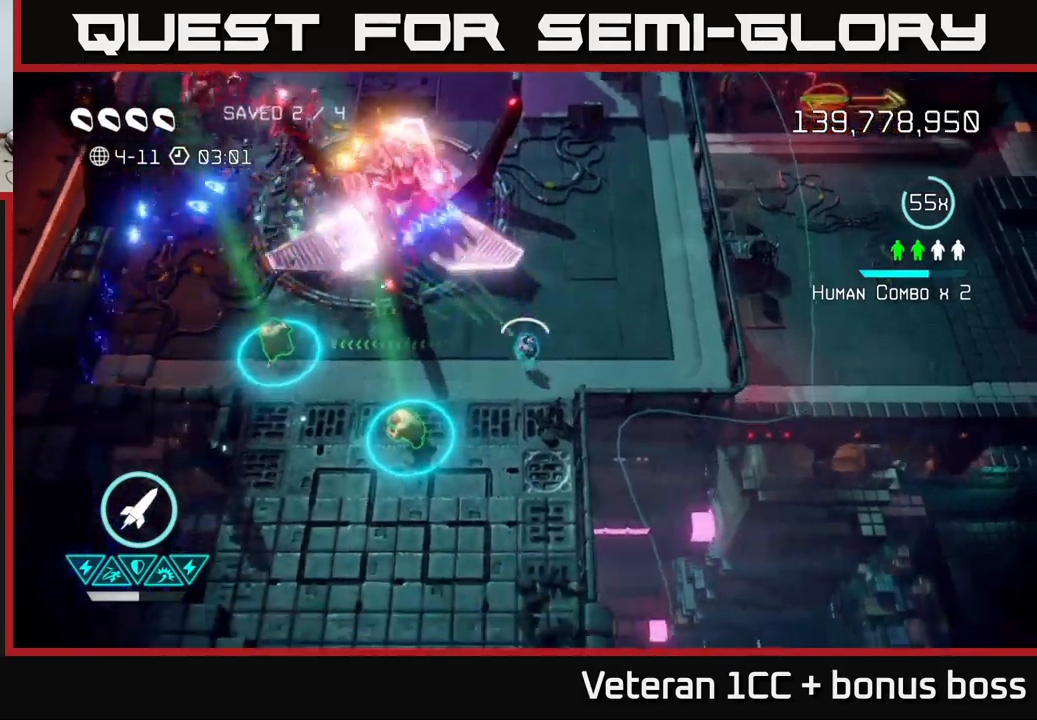
{"buttons": [], "left_stick": "down-left", "right_stick": "up-left", "events": [[150, "R2", "down"], [233, "R2", "up"], [333, "left_stick", "down-left"]]}
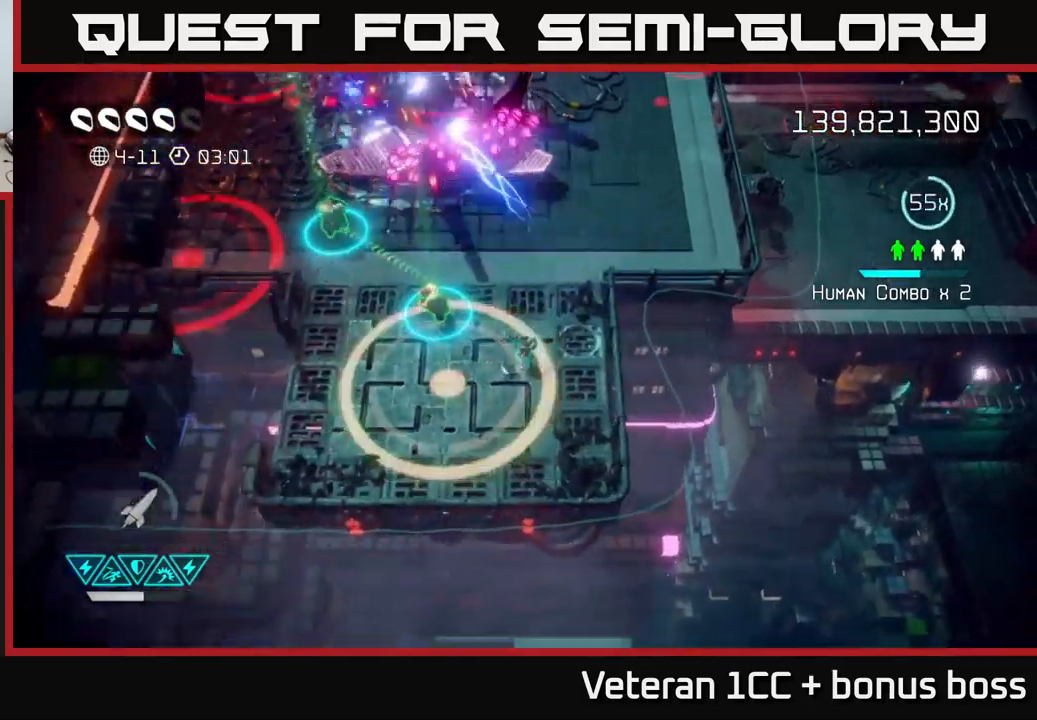
{"buttons": [], "left_stick": "left", "right_stick": "left", "events": [[16, "right_stick", "left"], [183, "left_stick", "left"]]}
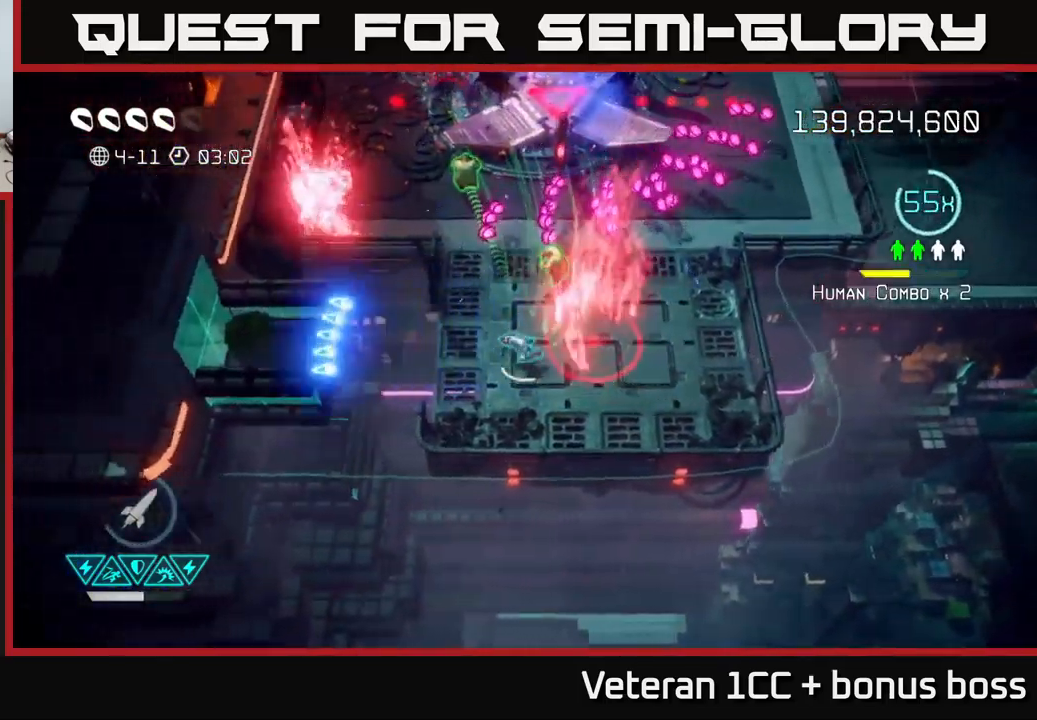
{"buttons": ["L2"], "left_stick": "up-right", "right_stick": "up-right", "events": [[183, "left_stick", "down-left"], [233, "right_stick", "up"], [433, "left_stick", "up-left"], [433, "right_stick", "up-right"], [450, "L2", "down"], [483, "left_stick", "up-right"]]}
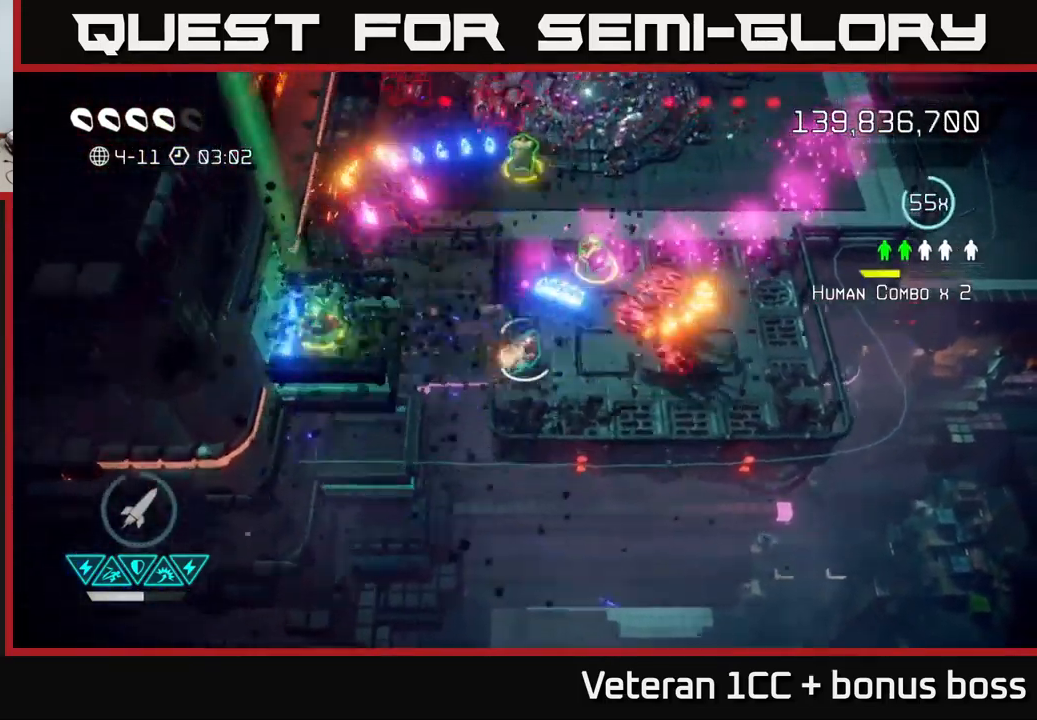
{"buttons": [], "left_stick": "up-right", "right_stick": "up", "events": [[66, "right_stick", "up"], [83, "L2", "up"], [166, "L2", "down"], [283, "left_stick", "up-left"], [300, "L2", "up"], [416, "left_stick", "up-right"]]}
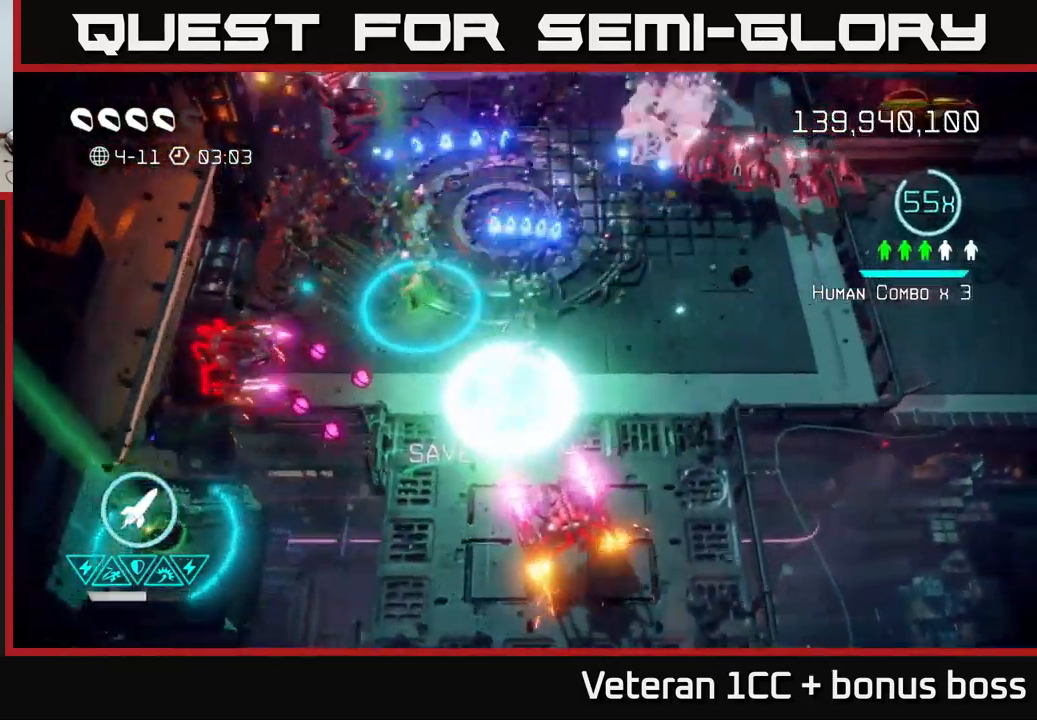
{"buttons": [], "left_stick": "up-right", "right_stick": "up-right", "events": [[166, "right_stick", "up-right"]]}
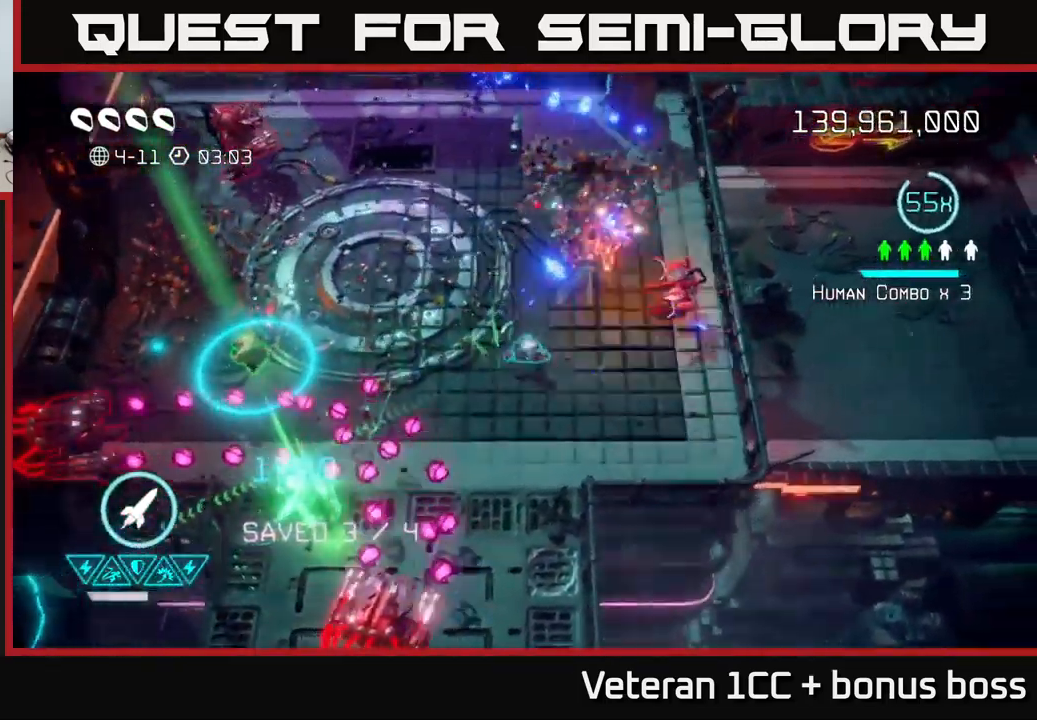
{"buttons": [], "left_stick": "up-right", "right_stick": "up", "events": [[66, "left_stick", "down"], [233, "right_stick", "up"], [300, "left_stick", "up-right"]]}
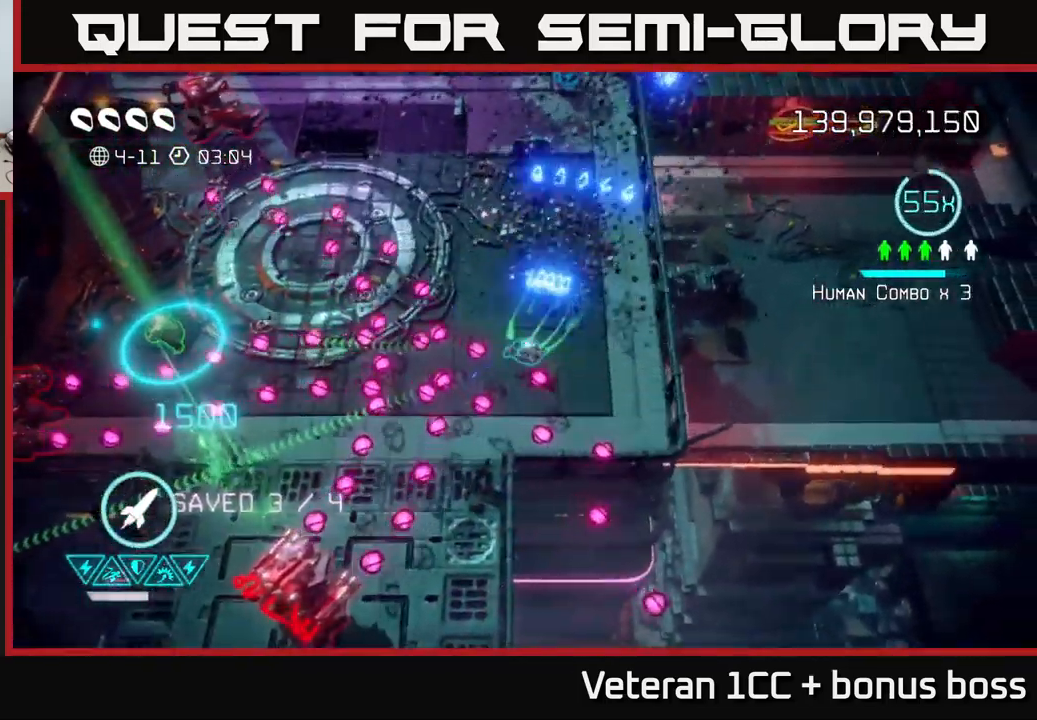
{"buttons": [], "left_stick": "down-left", "right_stick": "down-left", "events": [[300, "L2", "down"], [416, "left_stick", "down-left"], [433, "L2", "up"], [433, "right_stick", "down-left"]]}
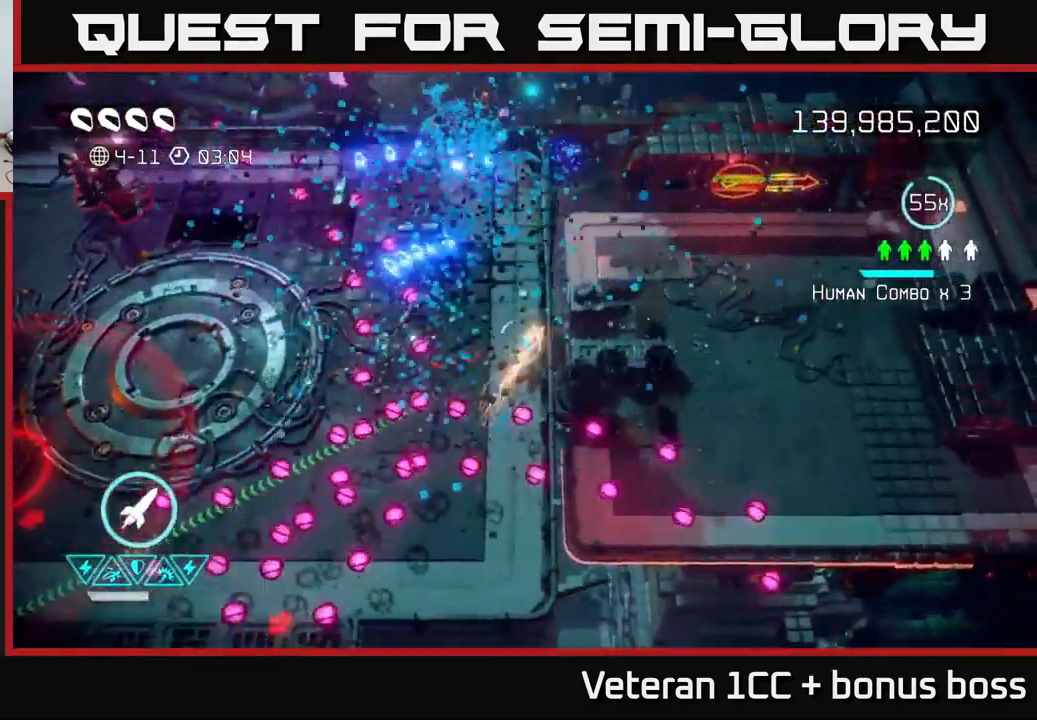
{"buttons": [], "left_stick": "up-left", "right_stick": "down-left", "events": [[16, "L2", "down"], [150, "L2", "up"], [233, "L2", "down"], [250, "R2", "down"], [316, "left_stick", "up-left"], [333, "L2", "up"], [350, "R2", "up"]]}
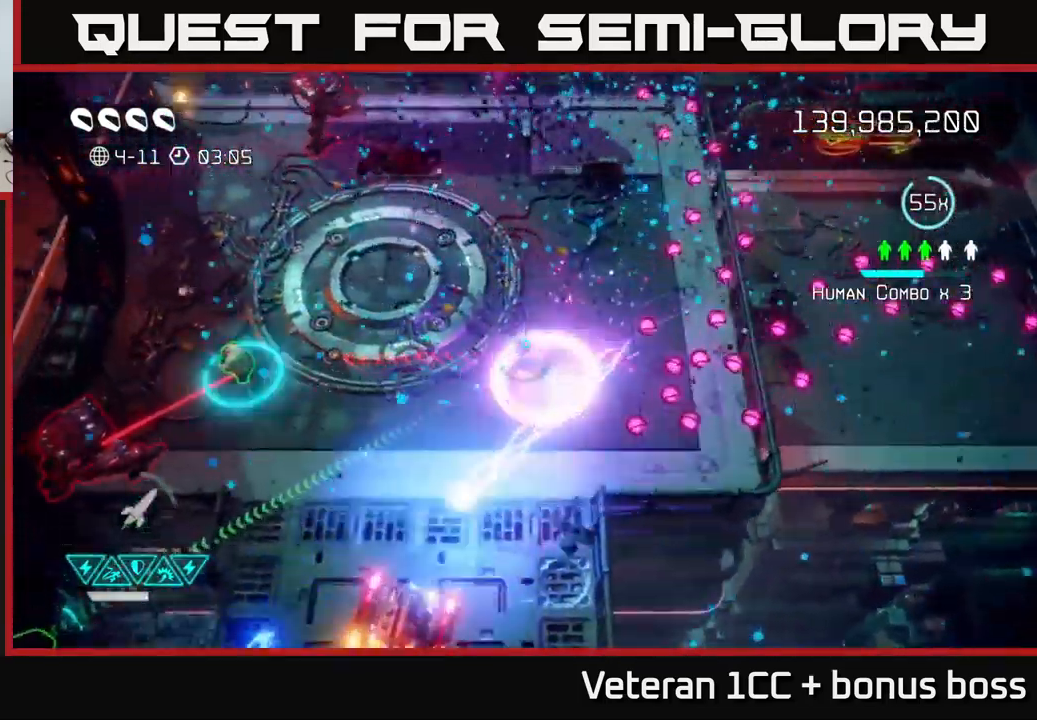
{"buttons": [], "left_stick": "down-left", "right_stick": "left", "events": [[133, "left_stick", "down-left"], [416, "right_stick", "left"]]}
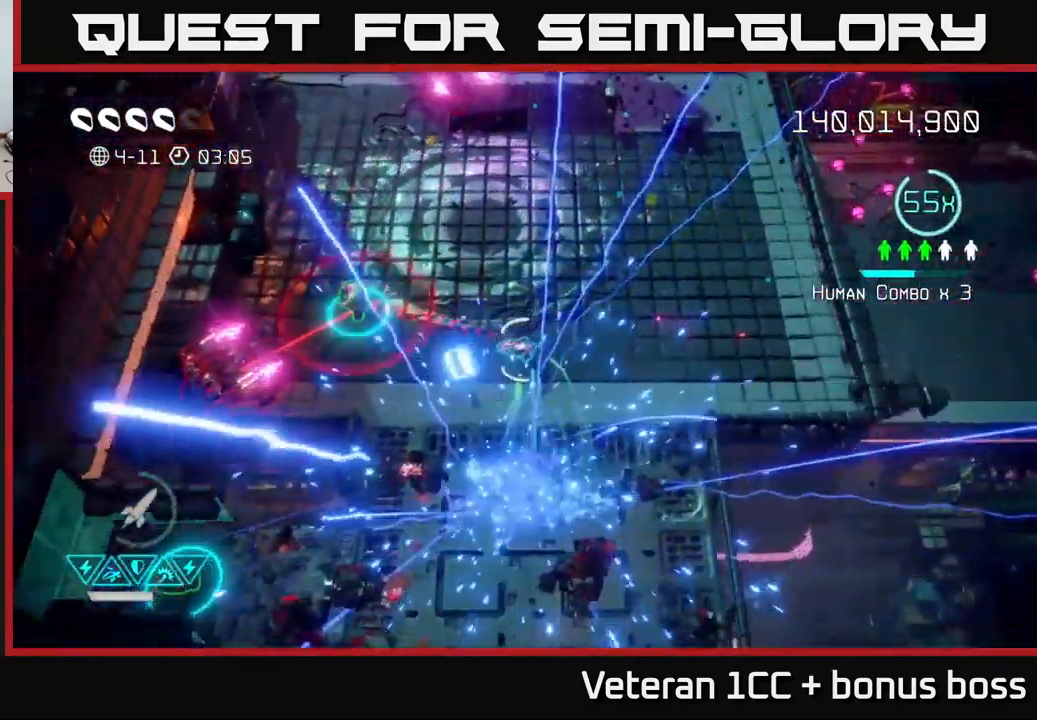
{"buttons": [], "left_stick": "down", "right_stick": "up-left", "events": [[50, "right_stick", "up-left"], [333, "left_stick", "down"]]}
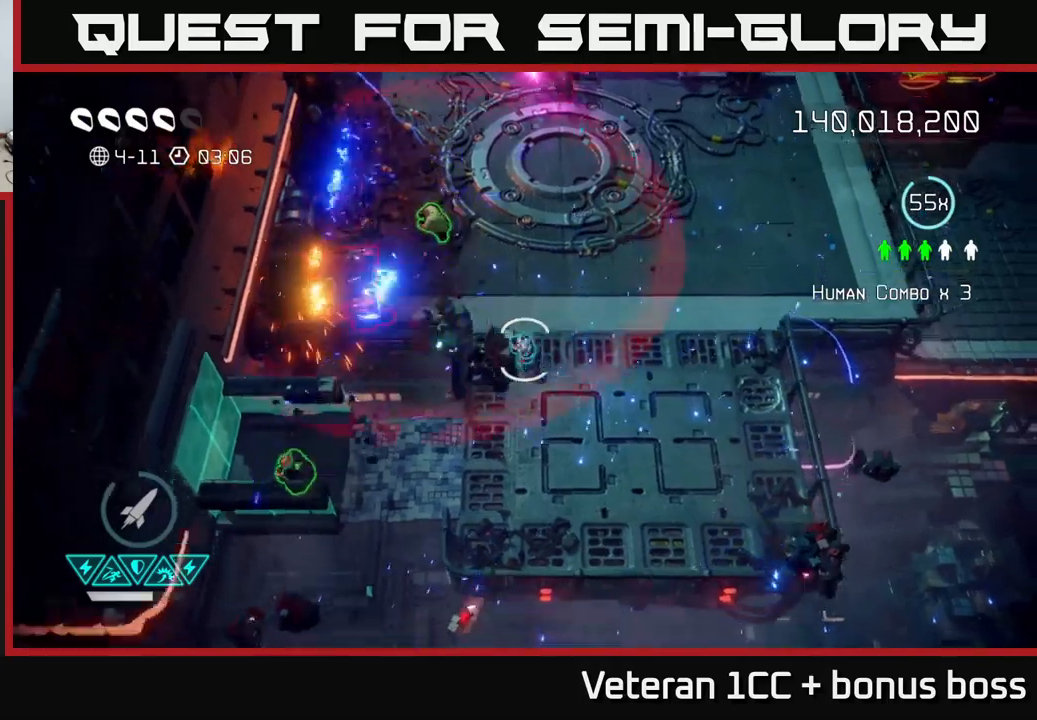
{"buttons": [], "left_stick": "left", "right_stick": "up-left", "events": [[167, "left_stick", "down-left"], [383, "left_stick", "left"]]}
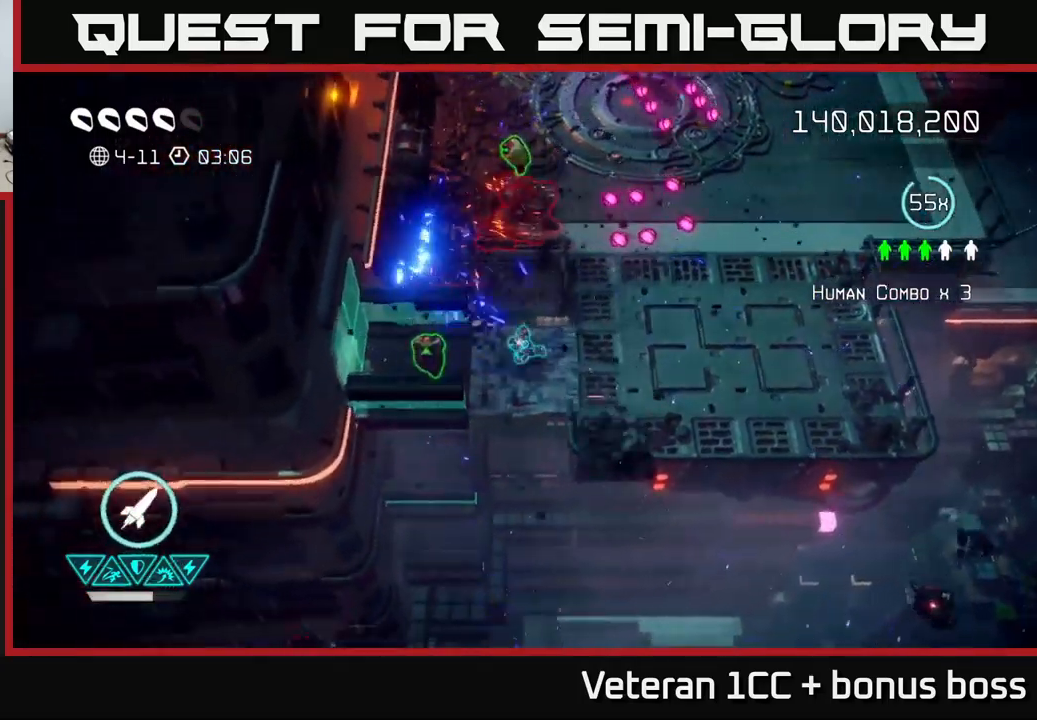
{"buttons": [], "left_stick": "right", "right_stick": "up", "events": [[33, "right_stick", "up"], [250, "left_stick", "right"]]}
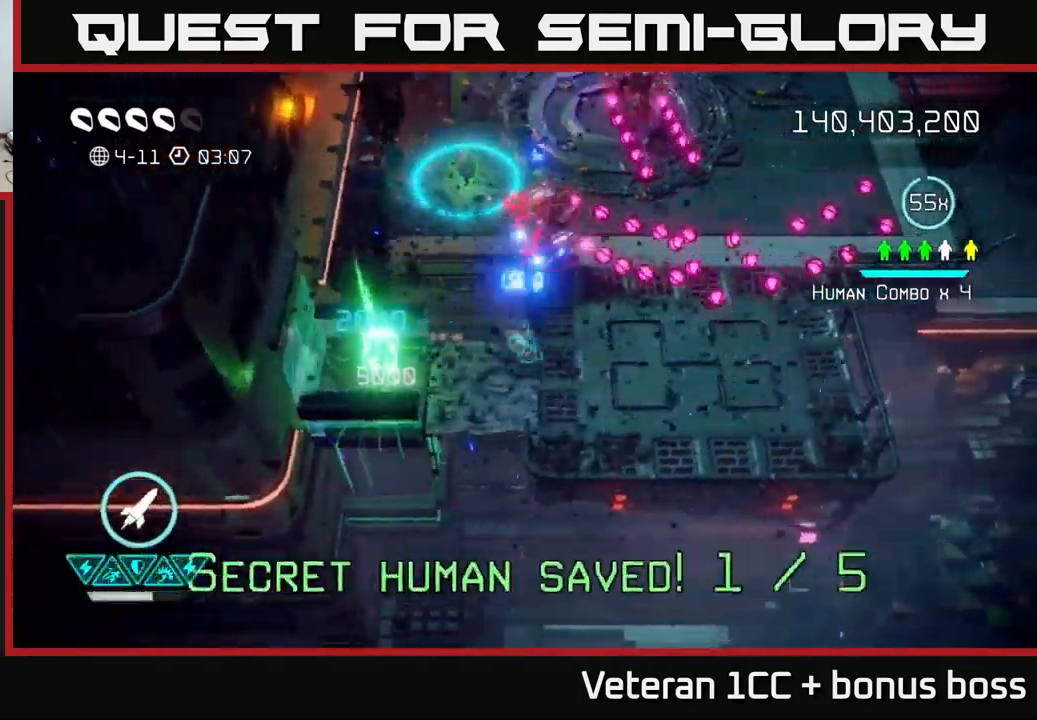
{"buttons": ["L2", "R2"], "left_stick": "up", "right_stick": "up", "events": [[100, "left_stick", "down-right"], [267, "left_stick", "up"], [433, "L2", "down"], [433, "R2", "down"]]}
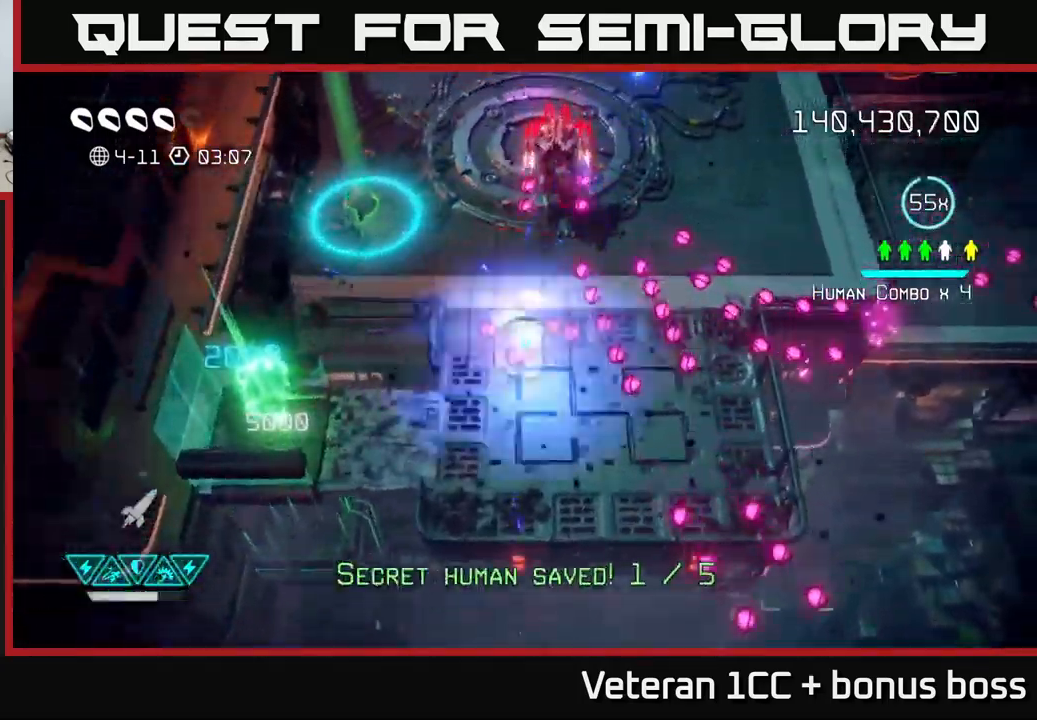
{"buttons": [], "left_stick": "left", "right_stick": "right", "events": [[50, "R2", "up"], [67, "left_stick", "up-left"], [100, "L2", "up"], [217, "L2", "down"], [317, "right_stick", "up-right"], [350, "L2", "up"], [367, "left_stick", "left"], [450, "right_stick", "right"]]}
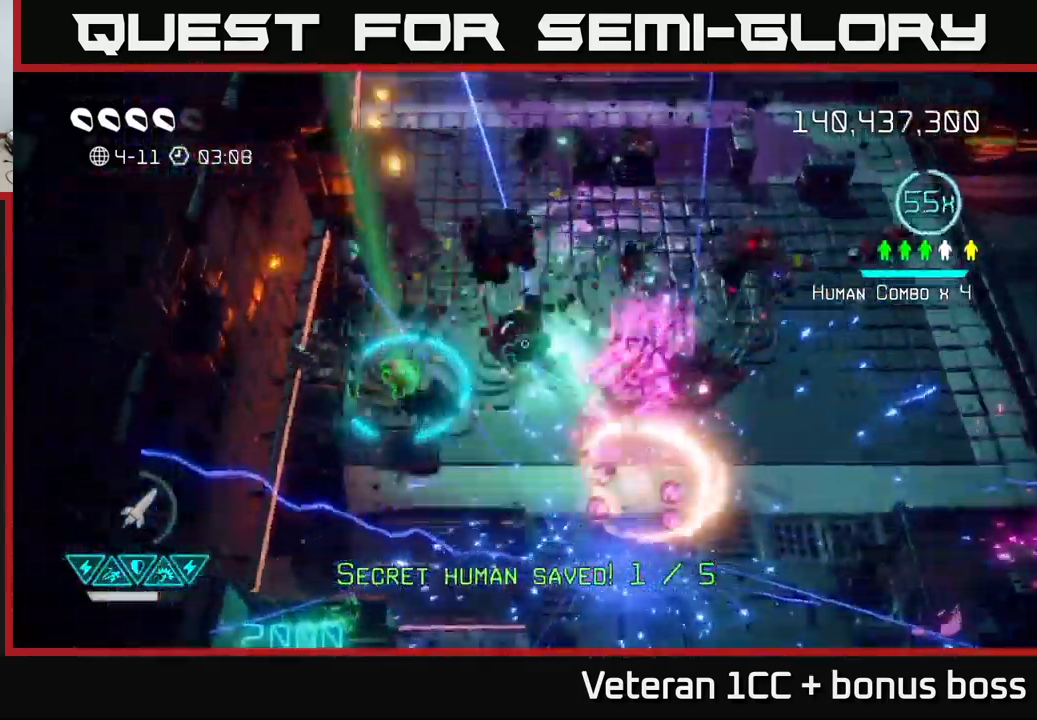
{"buttons": [], "left_stick": "center", "right_stick": "down-right", "events": [[67, "left_stick", "up"], [100, "right_stick", "down-right"], [267, "left_stick", "left"], [433, "left_stick", "center"]]}
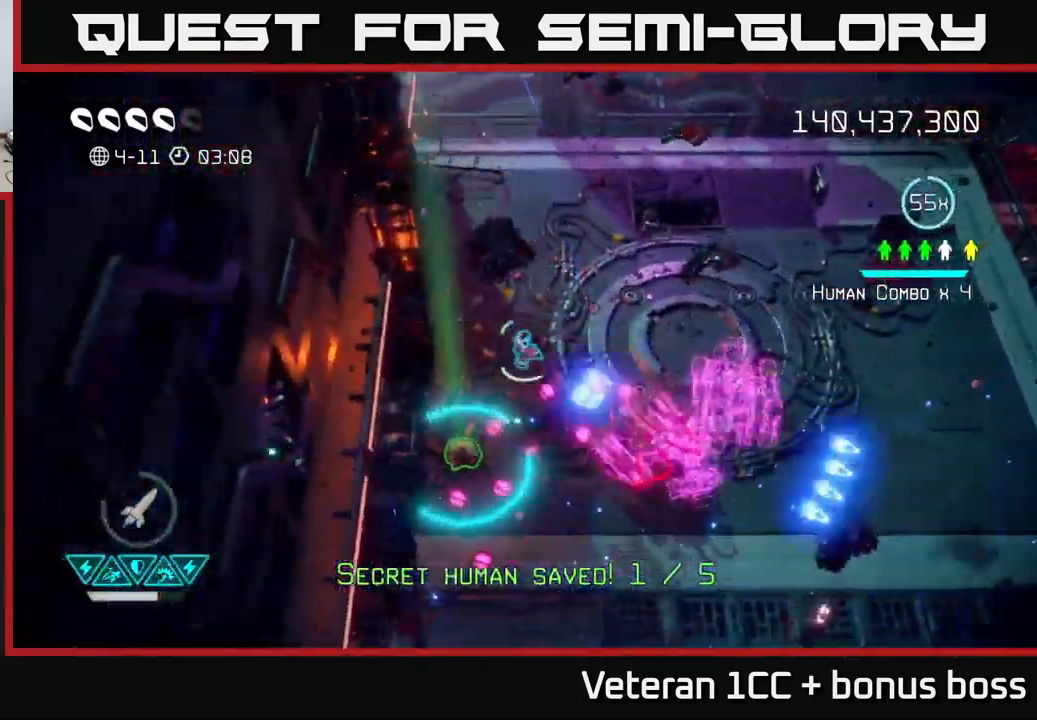
{"buttons": [], "left_stick": "down-right", "right_stick": "down", "events": [[83, "left_stick", "up-left"], [167, "left_stick", "up"], [300, "left_stick", "up-right"], [317, "L2", "down"], [333, "right_stick", "down"], [450, "L2", "up"], [500, "left_stick", "down-right"]]}
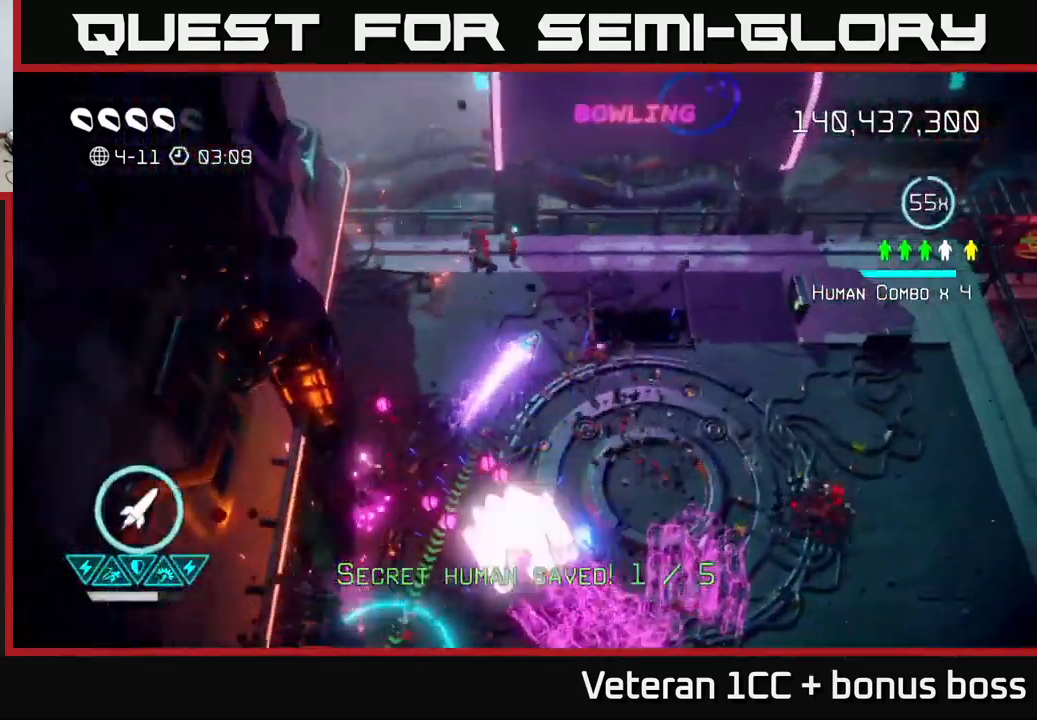
{"buttons": [], "left_stick": "down-left", "right_stick": "down", "events": [[67, "left_stick", "down"], [100, "L2", "down"], [233, "L2", "up"], [417, "left_stick", "down-left"]]}
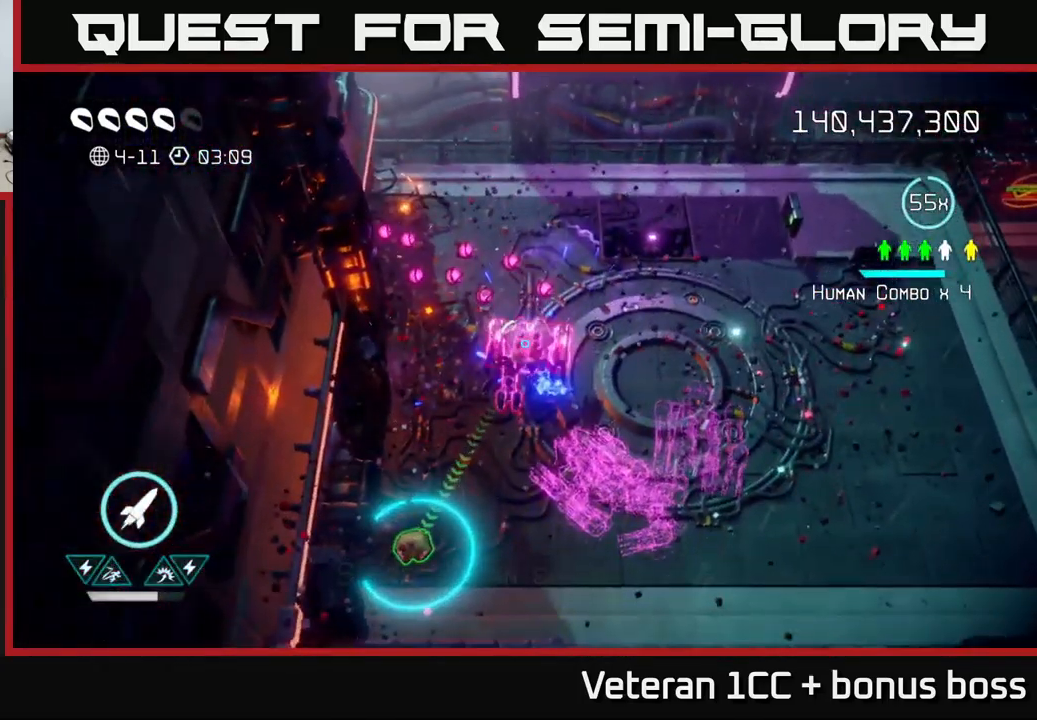
{"buttons": [], "left_stick": "down-left", "right_stick": "up-right", "events": [[50, "right_stick", "right"], [233, "right_stick", "up-right"]]}
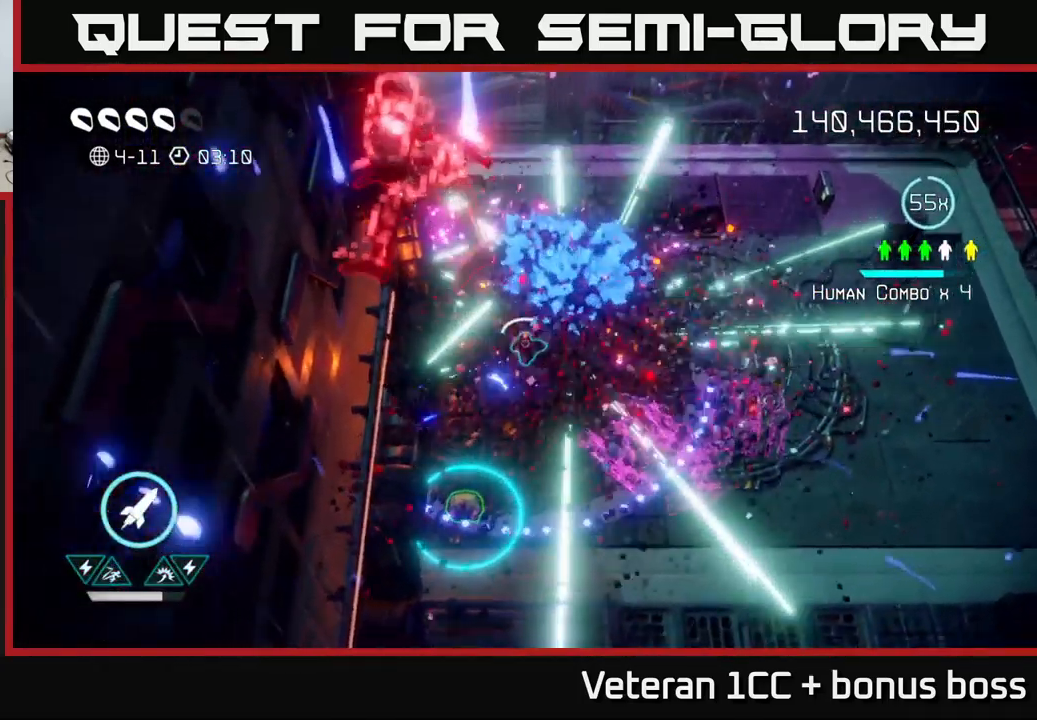
{"buttons": [], "left_stick": "down", "right_stick": "up-right", "events": [[117, "right_stick", "right"], [250, "right_stick", "up-right"], [383, "left_stick", "down"]]}
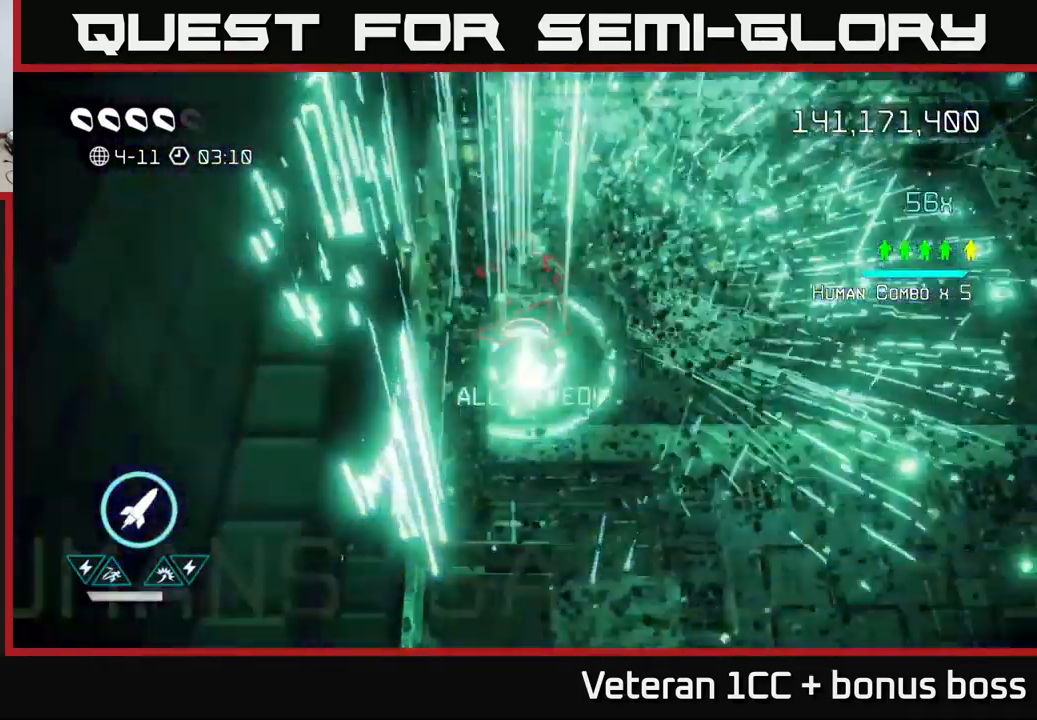
{"buttons": [], "left_stick": "up-right", "right_stick": "center", "events": [[117, "left_stick", "right"], [117, "right_stick", "up-left"], [267, "left_stick", "up-right"], [400, "right_stick", "center"]]}
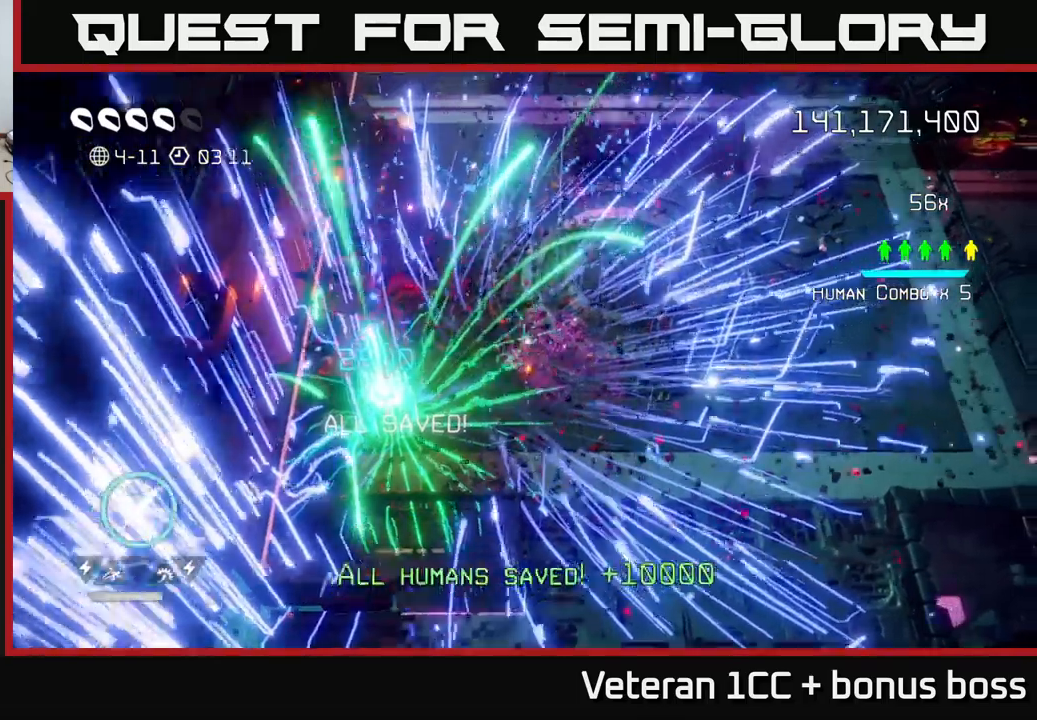
{"buttons": [], "left_stick": "center", "right_stick": "center", "events": [[34, "L2", "down"], [167, "L2", "up"], [234, "left_stick", "center"]]}
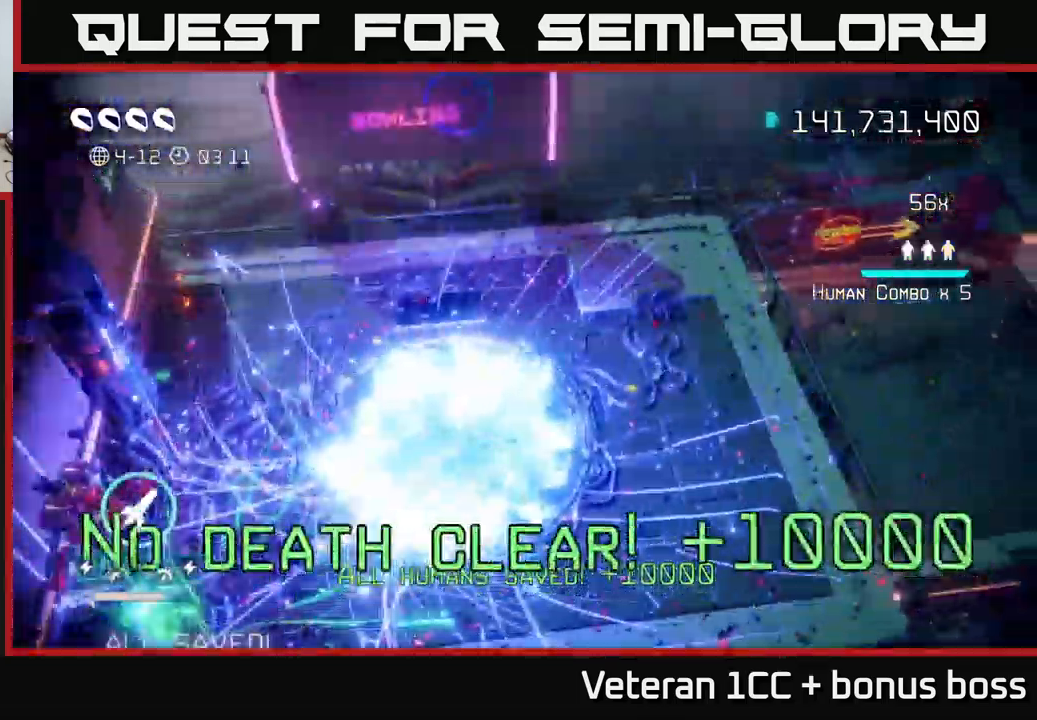
{"buttons": [], "left_stick": "center", "right_stick": "center", "events": [[134, "right_stick", "up-left"], [450, "right_stick", "center"]]}
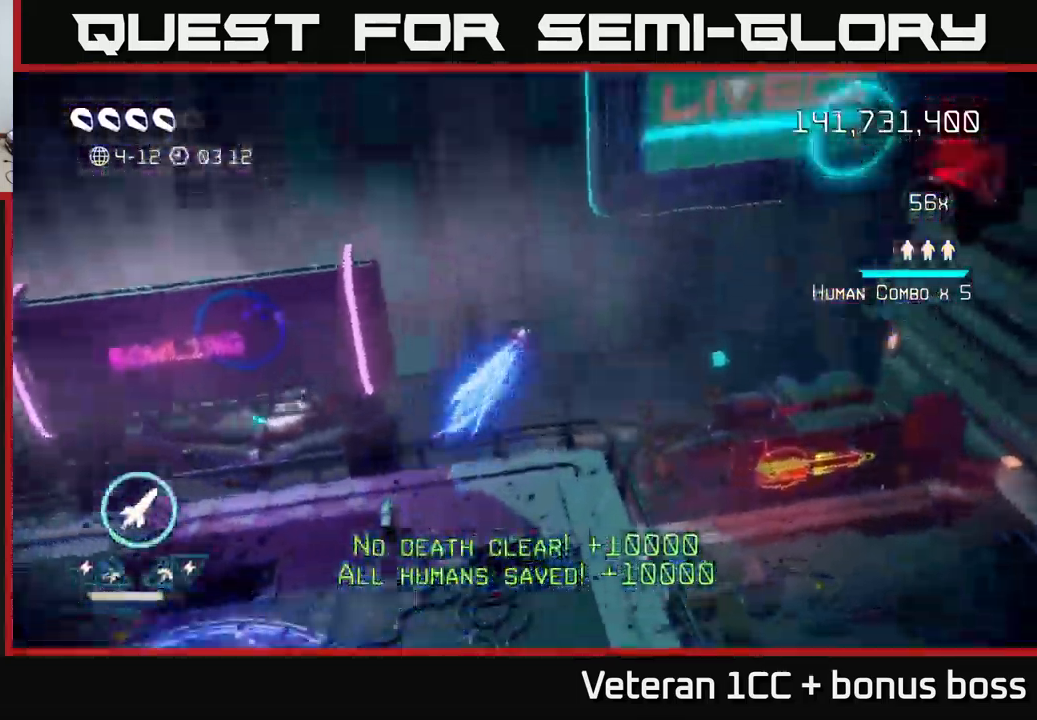
{"buttons": [], "left_stick": "center", "right_stick": "up-right", "events": [[234, "right_stick", "up"], [484, "right_stick", "up-right"]]}